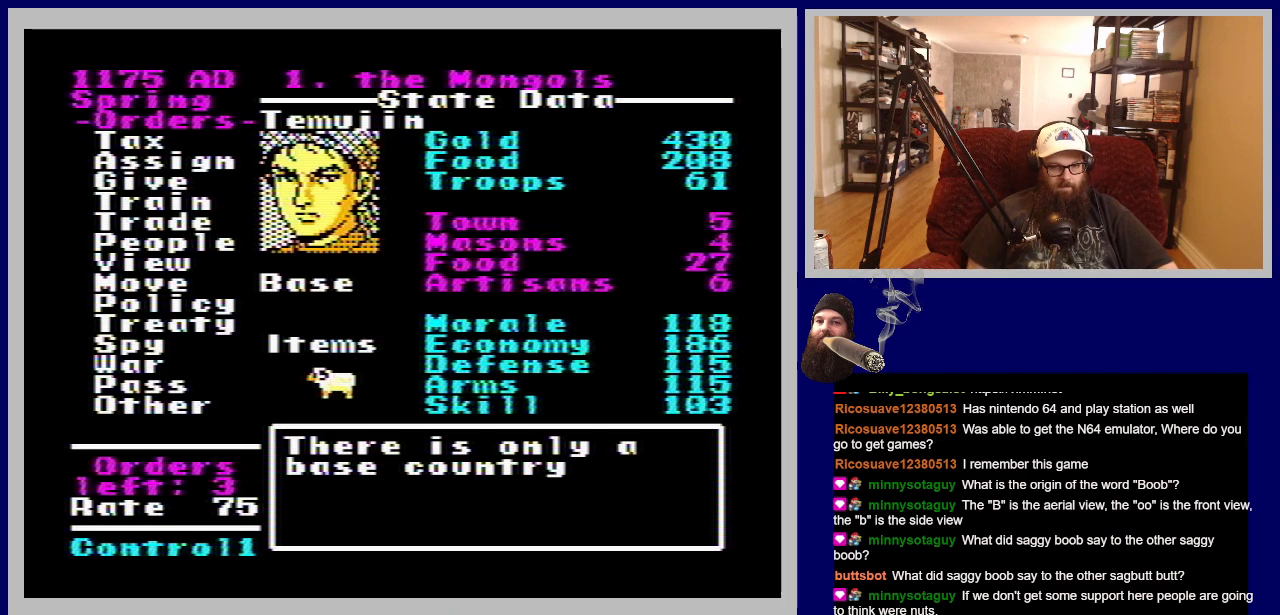
Gameplay with a controller (Nintendo layout); each line is a JSON object with the inputs held at the frame after it. "events" lists button and stick changes between this image and that frame as [ms after this image, input, new state], when the widget could be followed in between. Not read: L3 R3.
{"buttons": [], "events": [[133, "A", "up"]]}
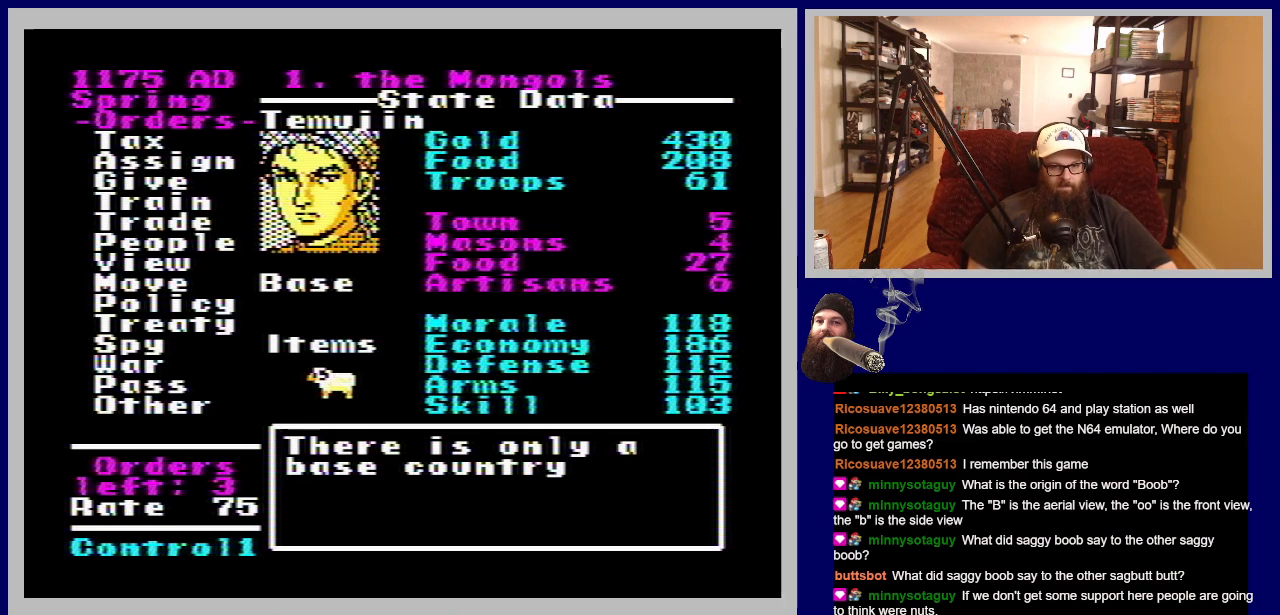
{"buttons": [], "events": []}
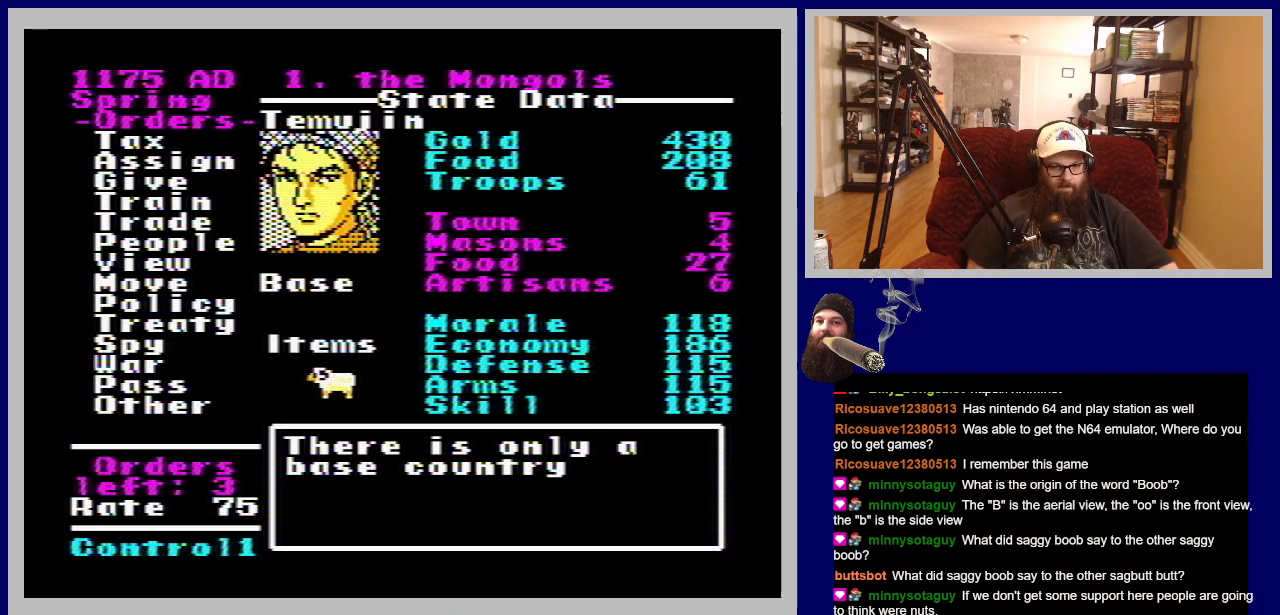
{"buttons": [], "events": []}
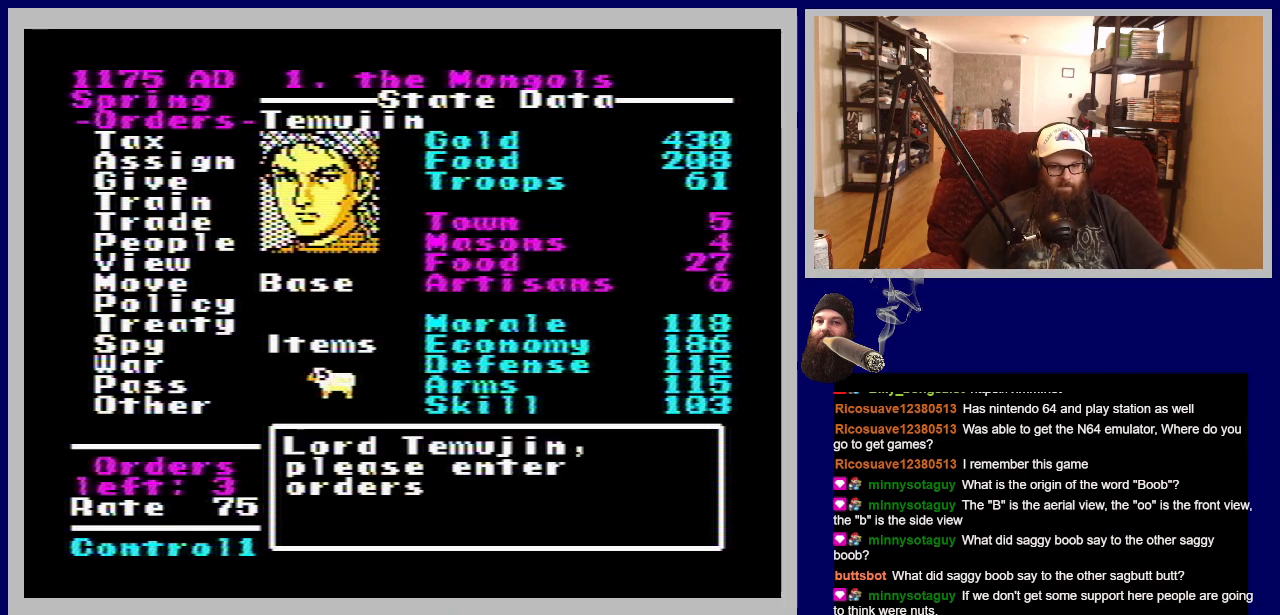
{"buttons": ["DPAD_DOWN"], "events": [[233, "DPAD_DOWN", "down"]]}
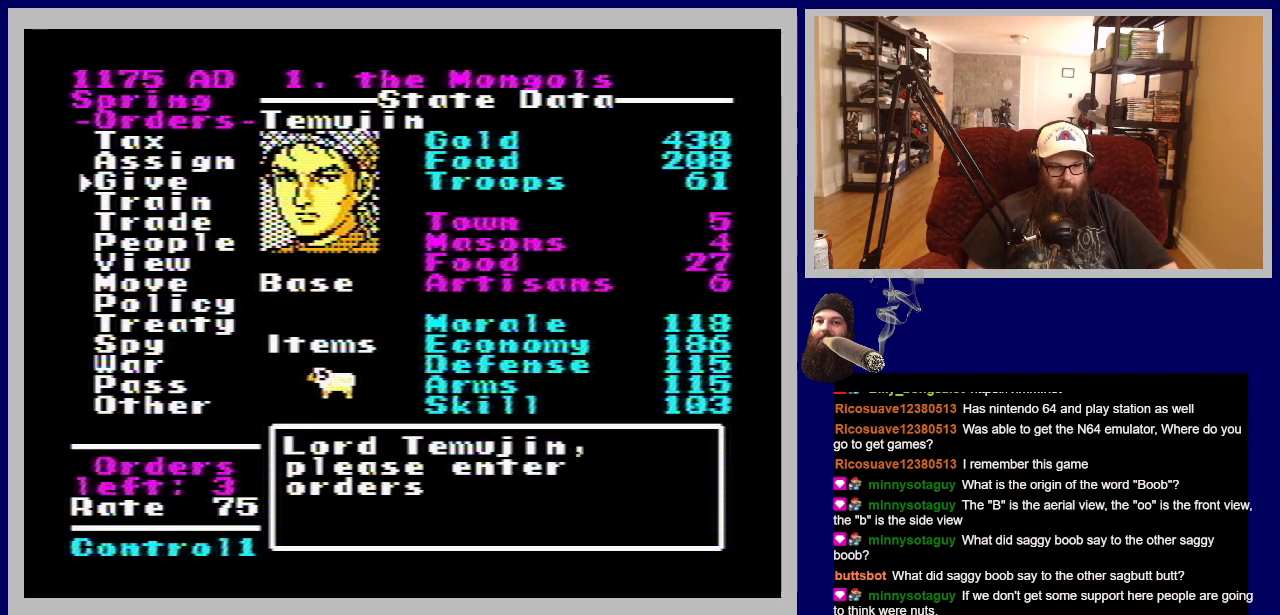
{"buttons": ["DPAD_DOWN"], "events": []}
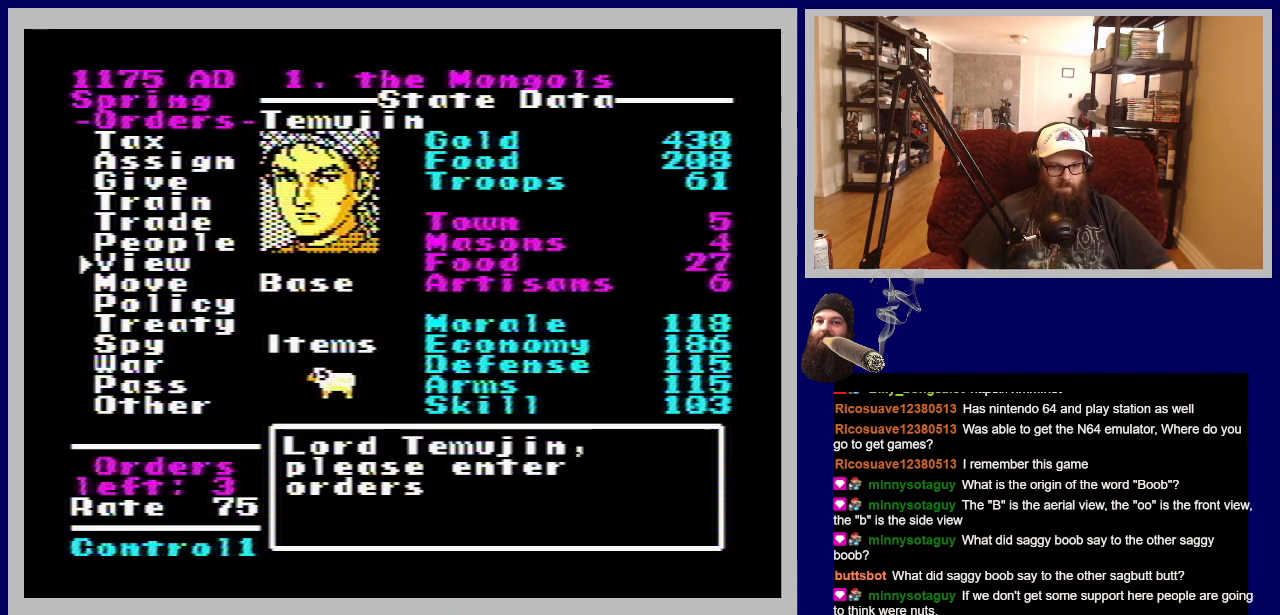
{"buttons": ["DPAD_DOWN"], "events": [[83, "DPAD_DOWN", "up"], [450, "DPAD_DOWN", "down"]]}
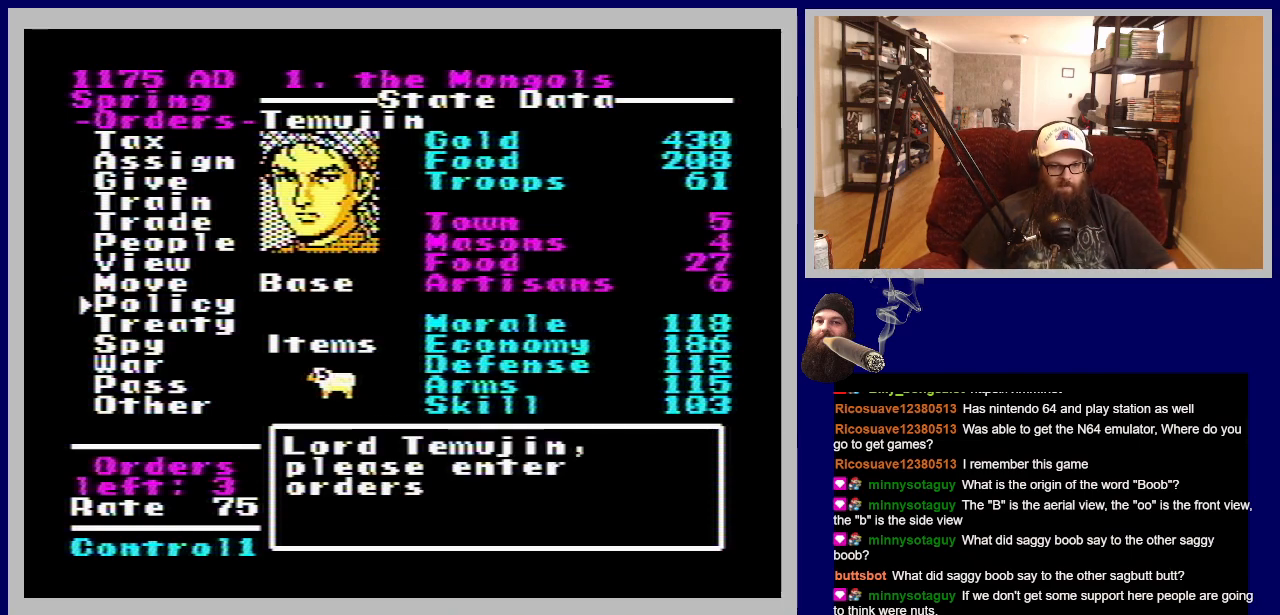
{"buttons": ["DPAD_UP"], "events": [[117, "DPAD_DOWN", "up"], [500, "DPAD_UP", "down"]]}
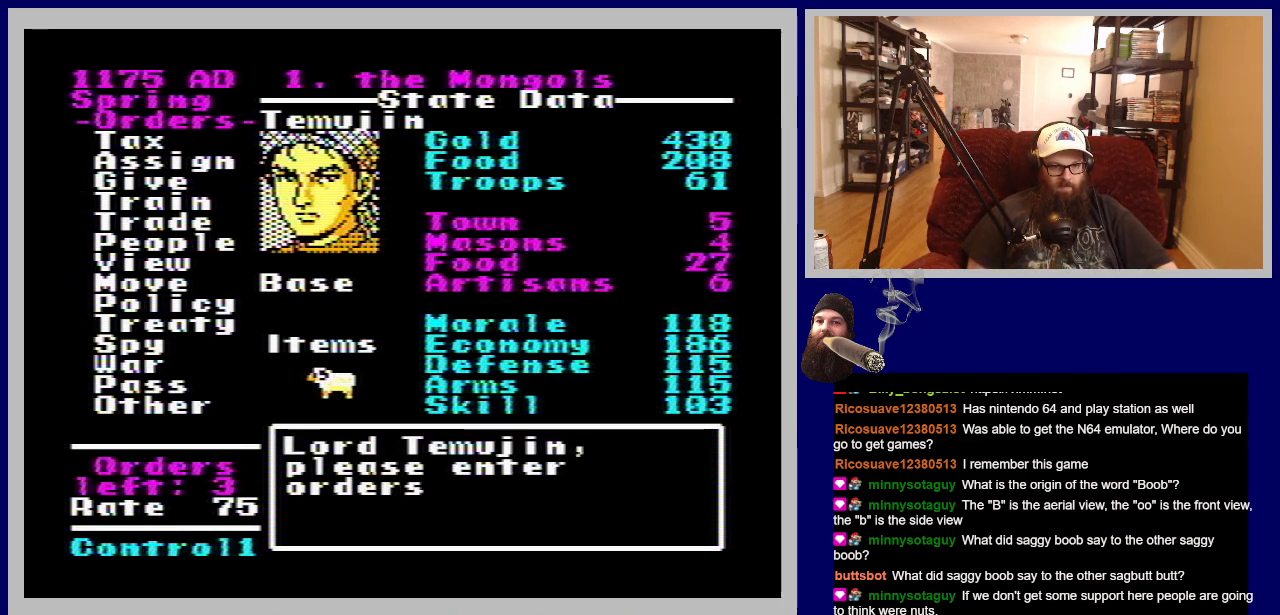
{"buttons": ["DPAD_UP"], "events": [[150, "DPAD_UP", "up"], [233, "DPAD_UP", "down"], [383, "DPAD_UP", "up"], [483, "DPAD_UP", "down"]]}
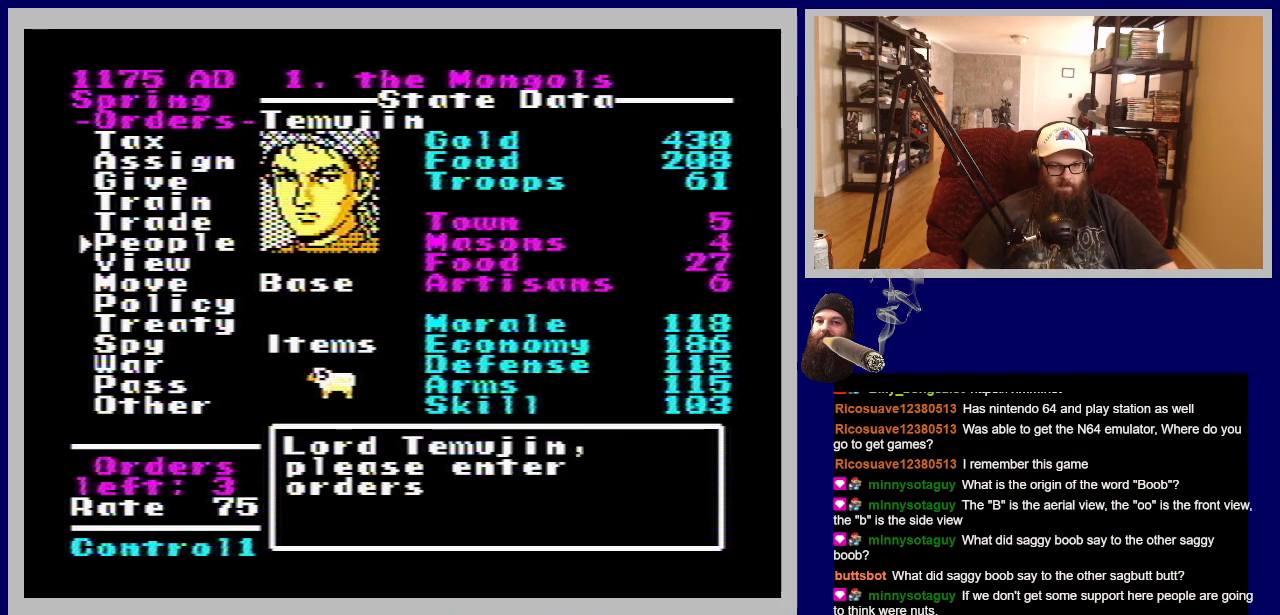
{"buttons": ["DPAD_UP"], "events": [[117, "DPAD_UP", "up"], [200, "DPAD_UP", "down"], [350, "DPAD_UP", "up"], [433, "DPAD_UP", "down"]]}
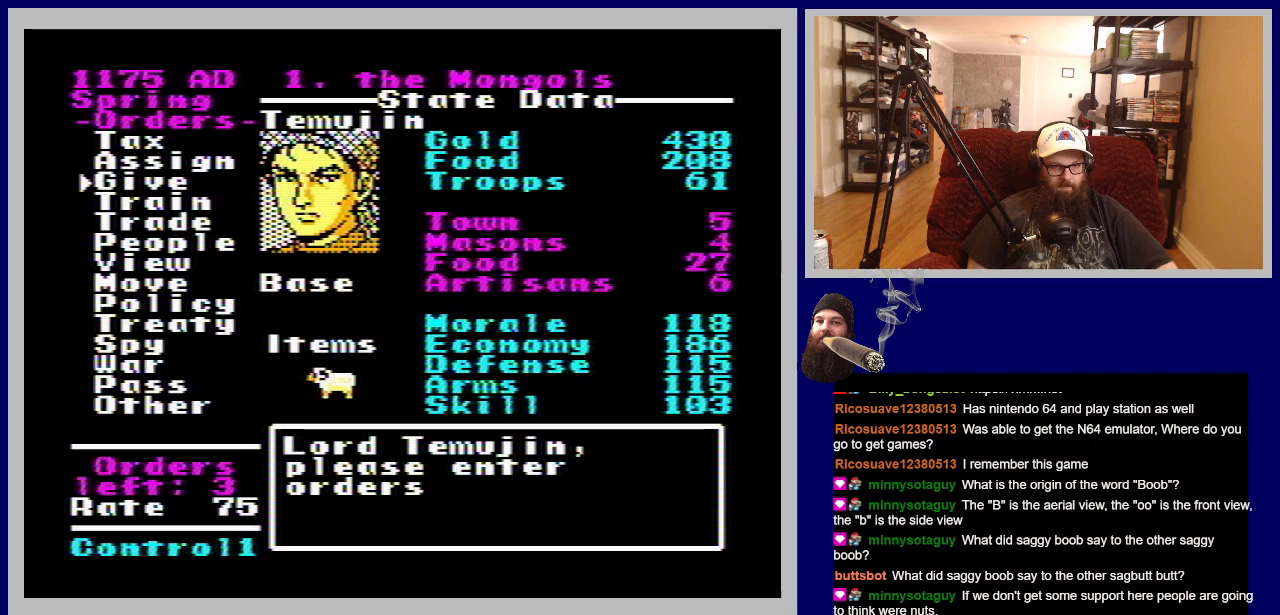
{"buttons": [], "events": [[67, "DPAD_UP", "up"], [183, "DPAD_UP", "down"], [300, "DPAD_UP", "up"]]}
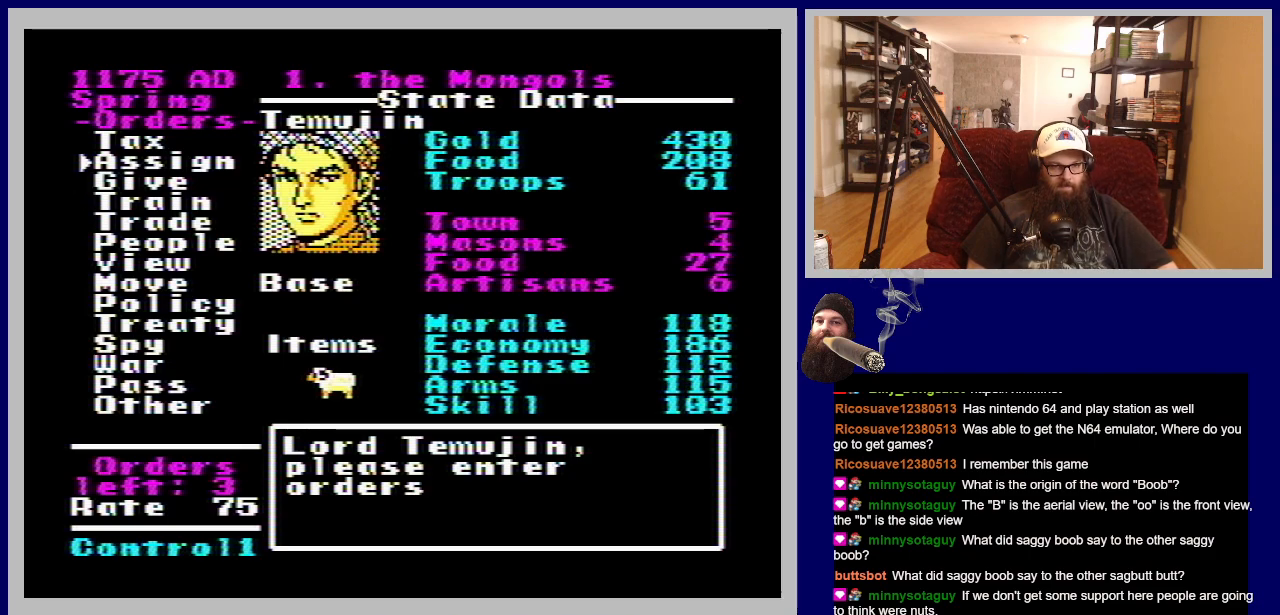
{"buttons": [], "events": []}
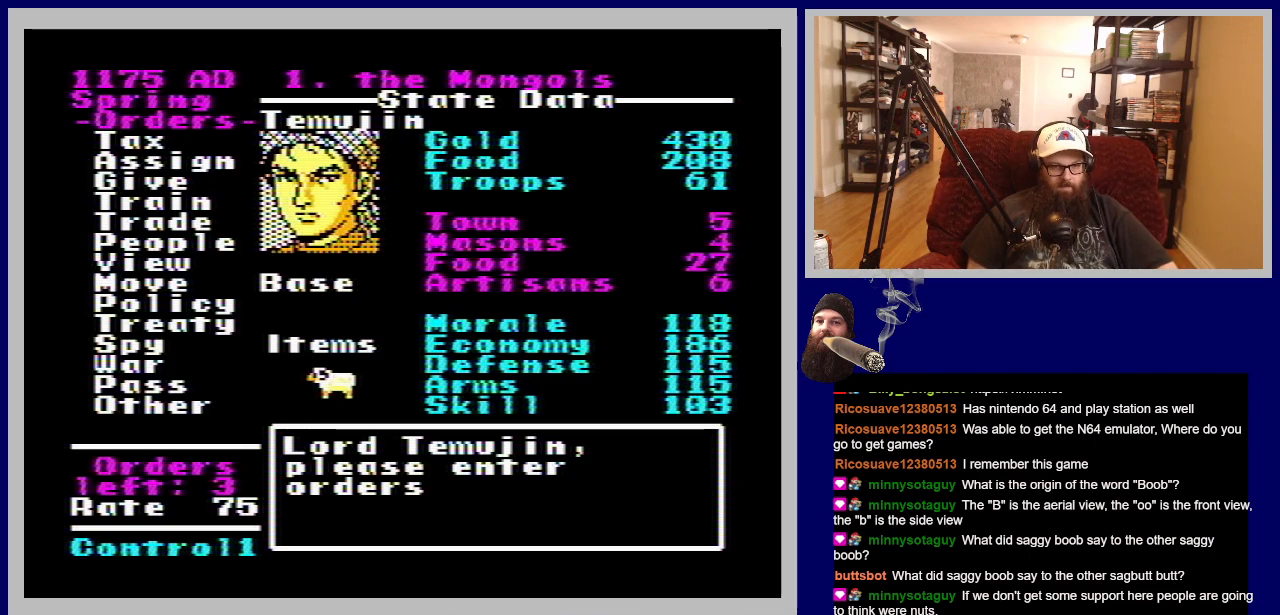
{"buttons": ["A"], "events": [[50, "DPAD_UP", "down"], [183, "DPAD_UP", "up"], [367, "A", "down"]]}
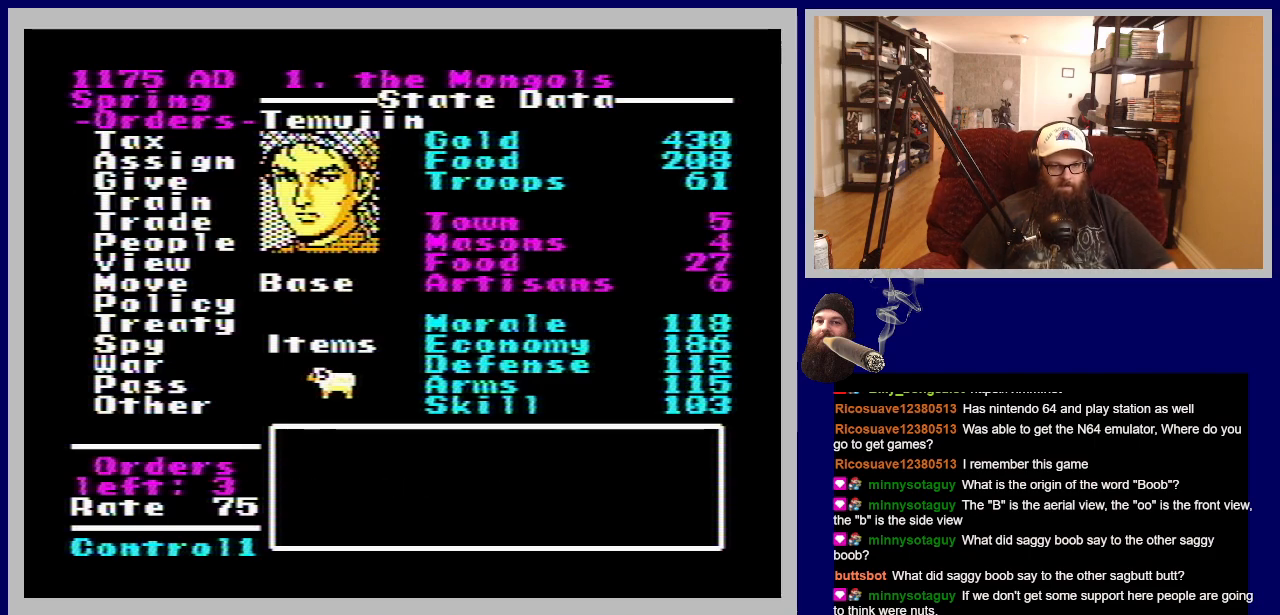
{"buttons": [], "events": [[50, "A", "up"]]}
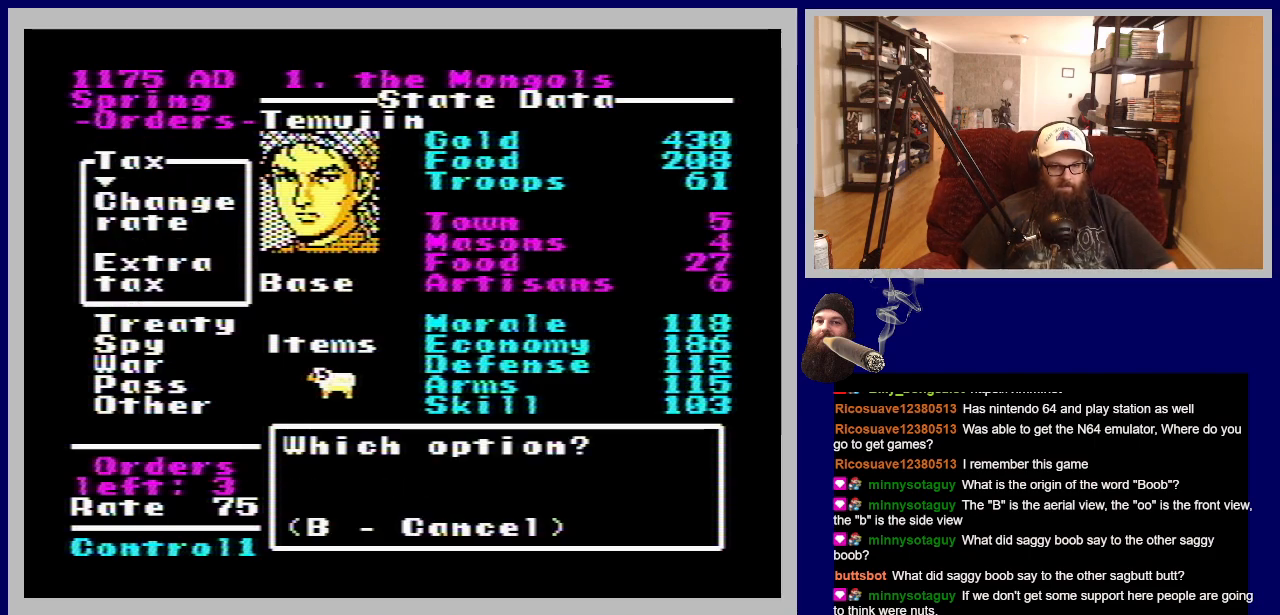
{"buttons": [], "events": []}
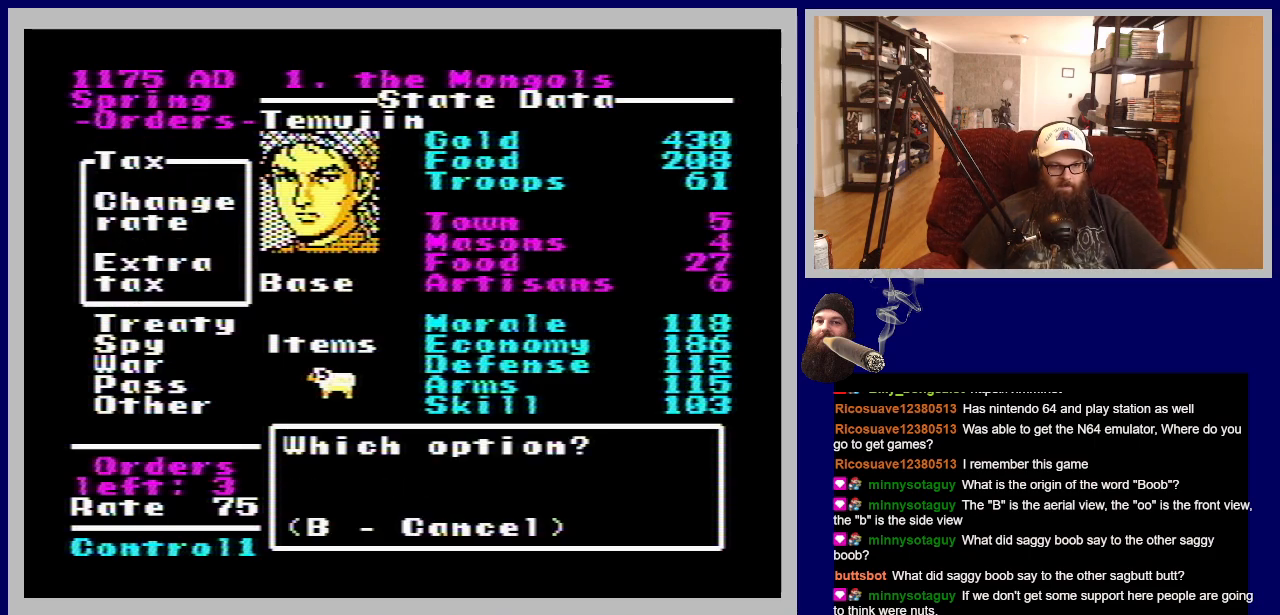
{"buttons": [], "events": []}
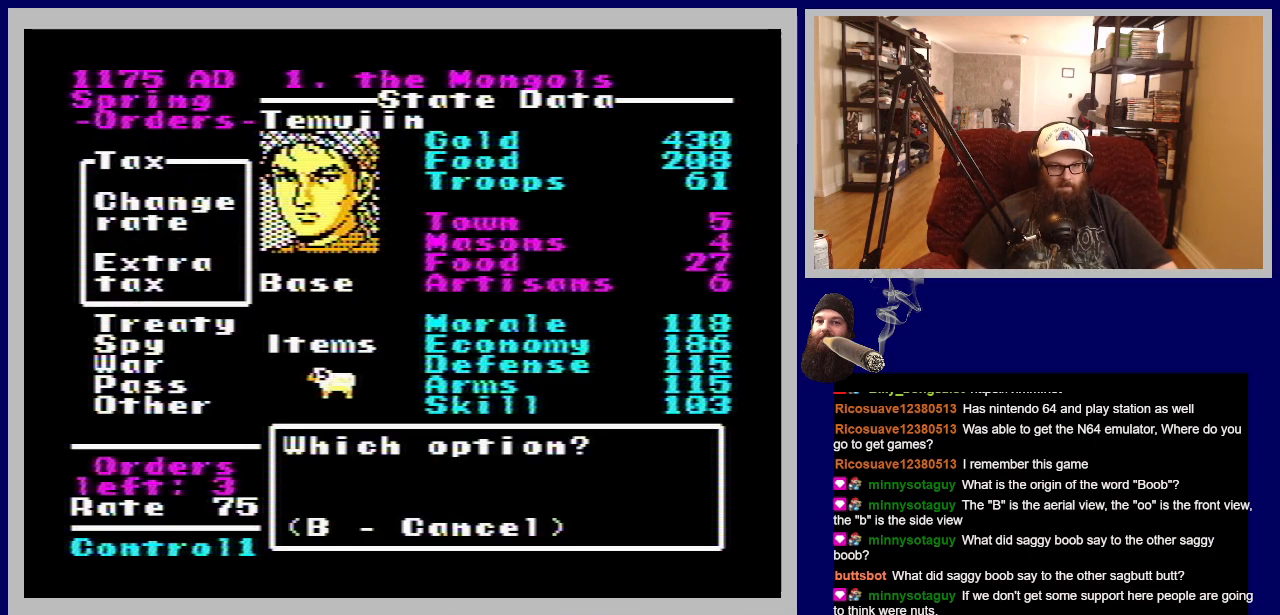
{"buttons": ["DPAD_RIGHT"], "events": [[433, "DPAD_RIGHT", "down"]]}
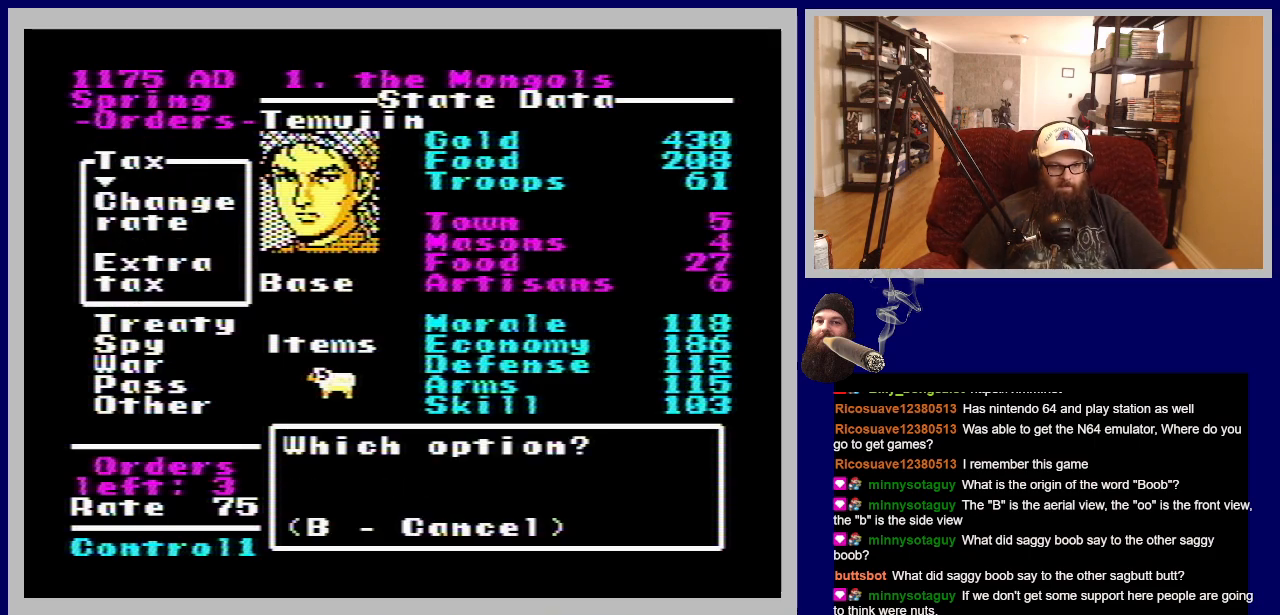
{"buttons": ["DPAD_DOWN"], "events": [[267, "DPAD_RIGHT", "up"], [400, "DPAD_DOWN", "down"]]}
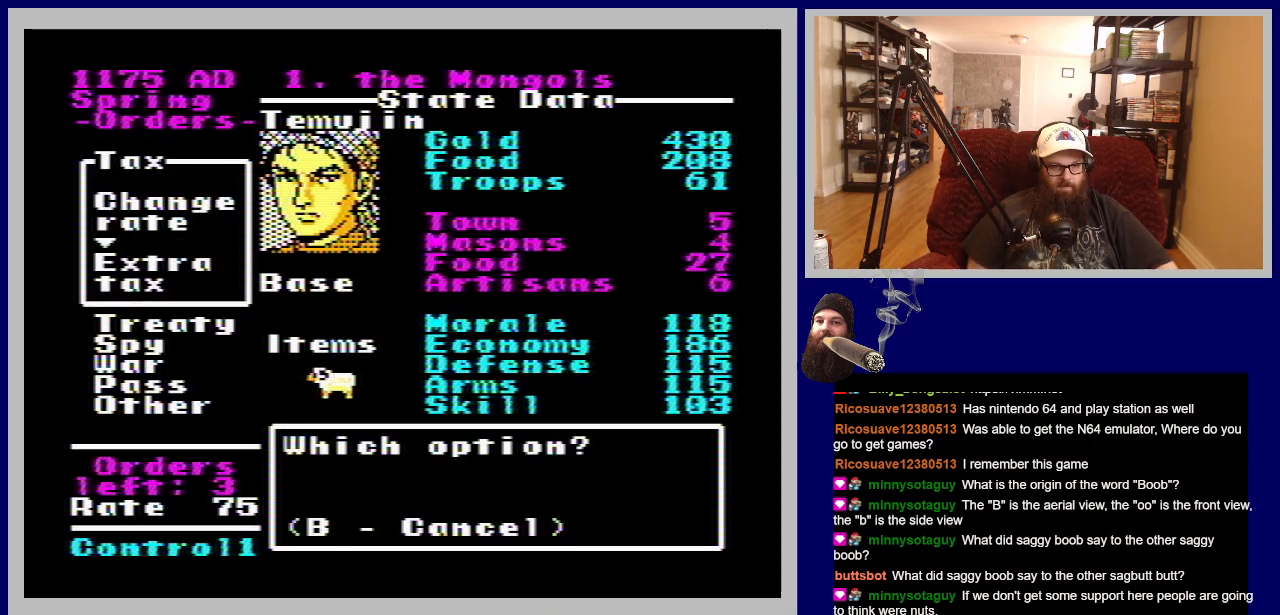
{"buttons": [], "events": [[167, "DPAD_DOWN", "up"]]}
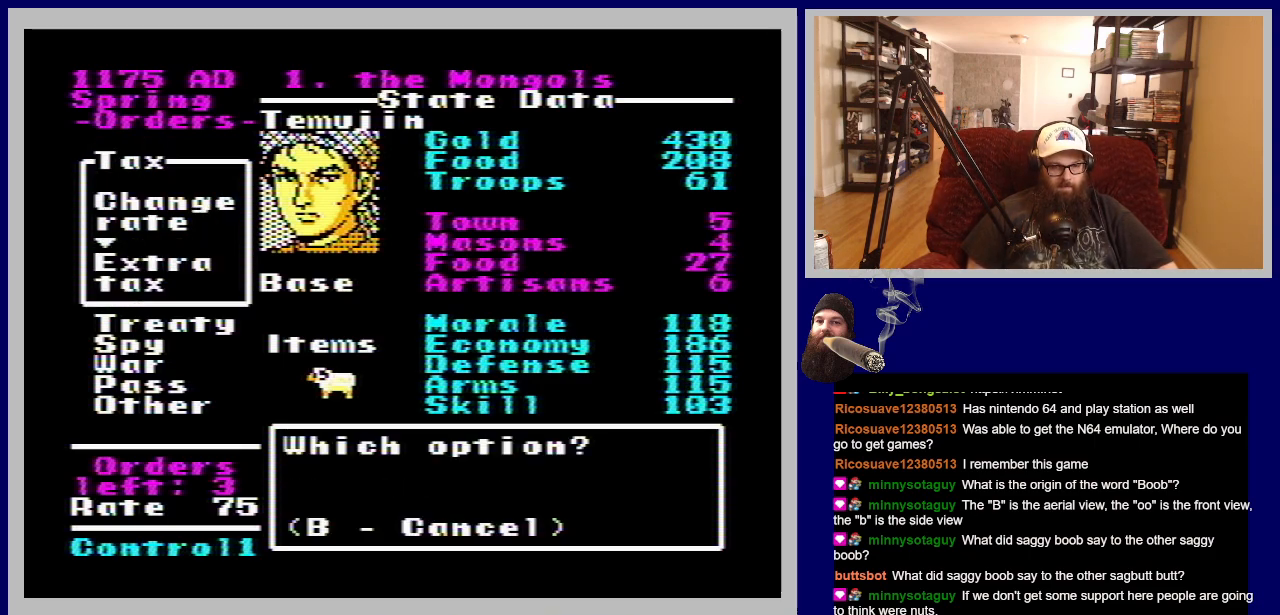
{"buttons": [], "events": [[150, "DPAD_UP", "down"], [283, "DPAD_UP", "up"]]}
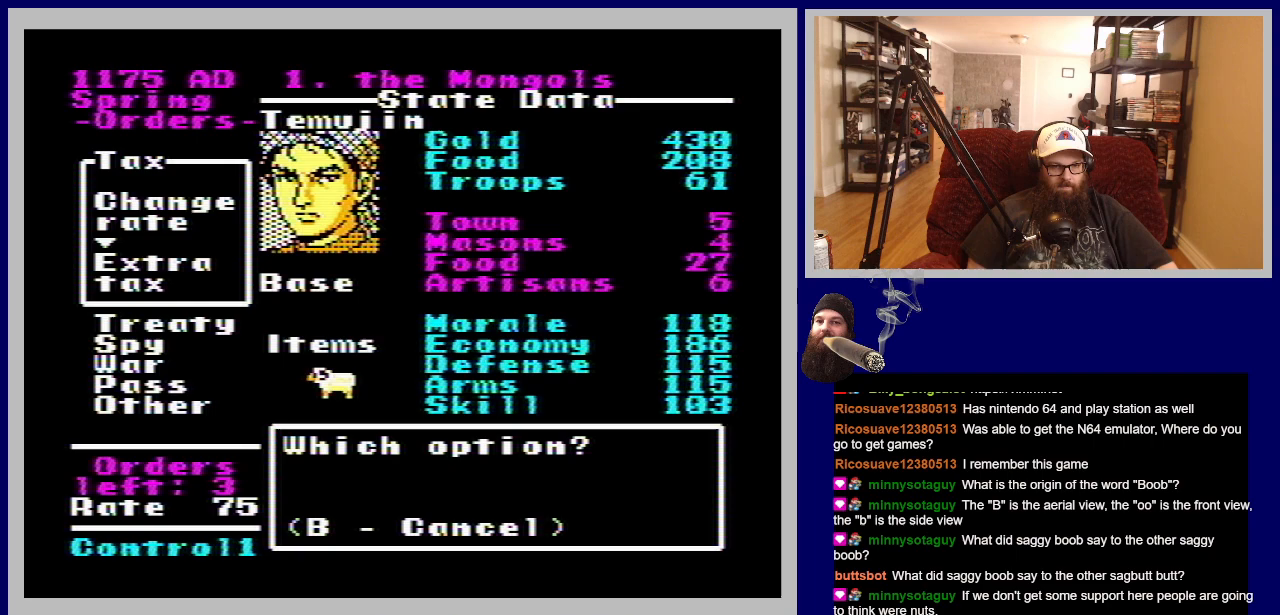
{"buttons": [], "events": []}
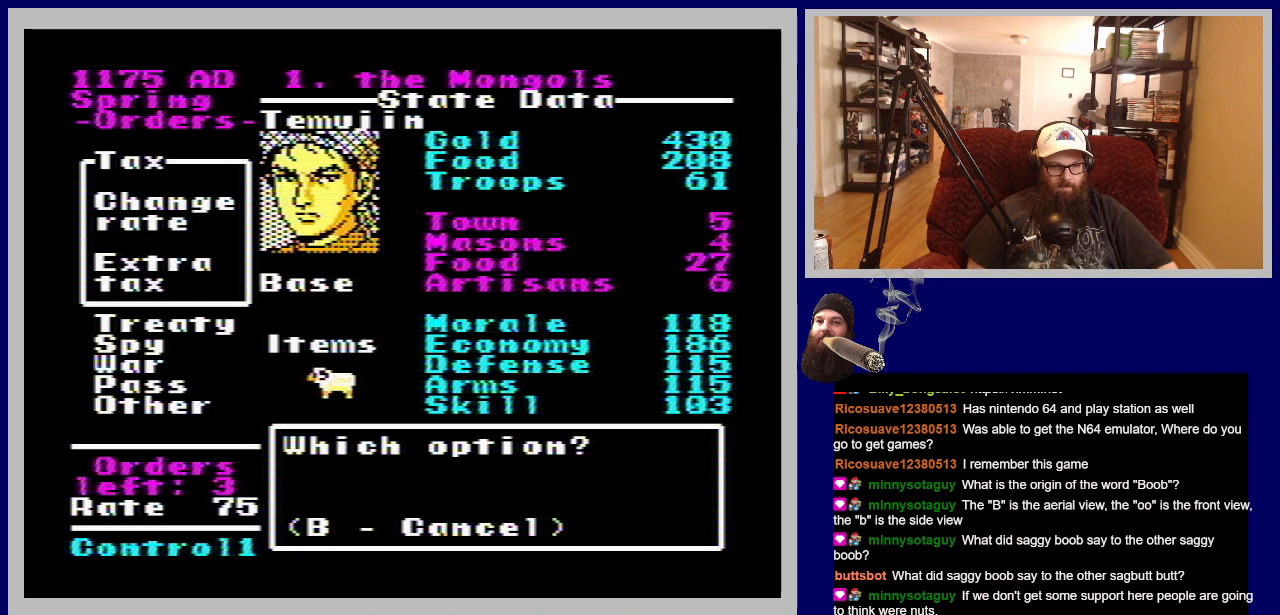
{"buttons": ["A"], "events": [[483, "A", "down"]]}
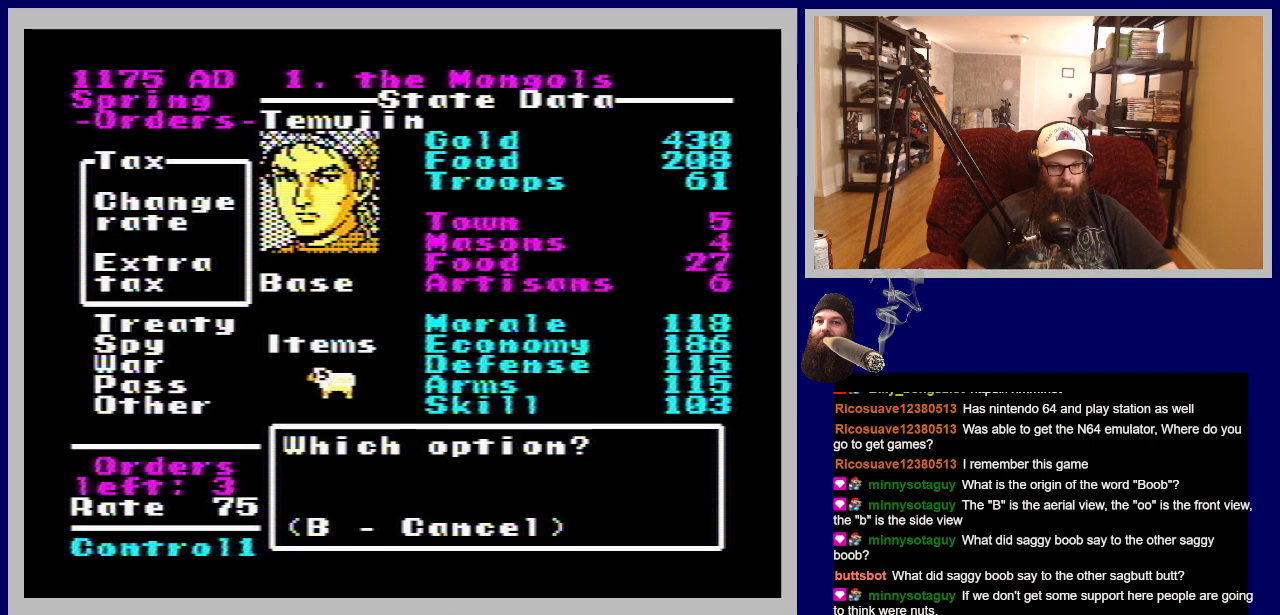
{"buttons": [], "events": [[183, "A", "up"]]}
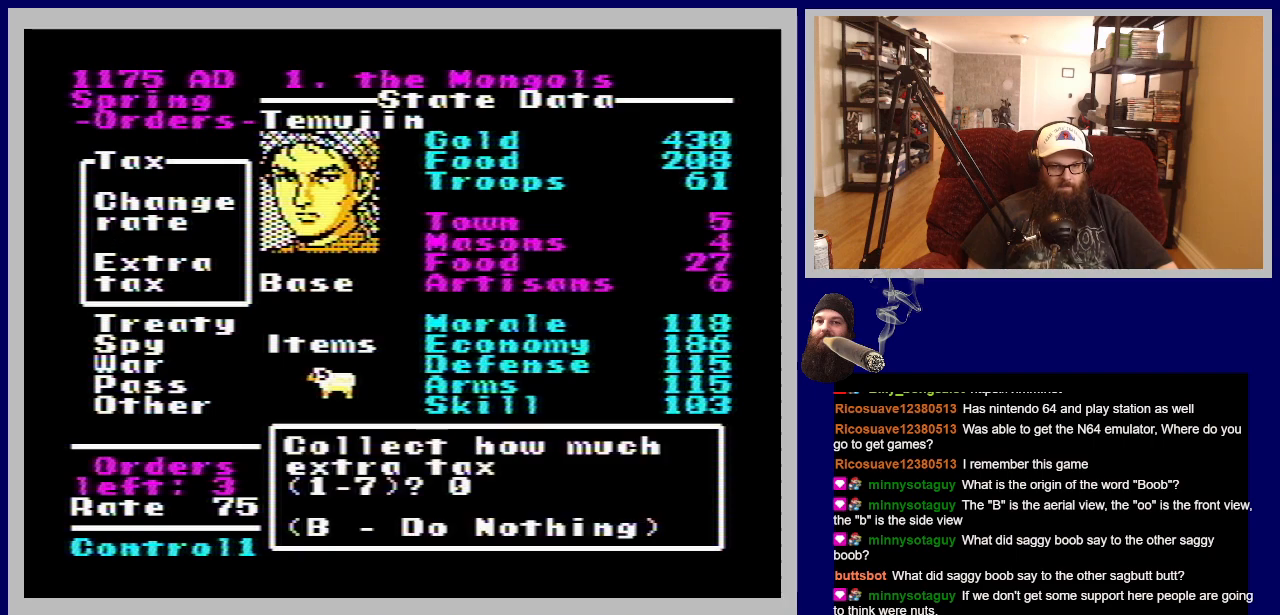
{"buttons": [], "events": []}
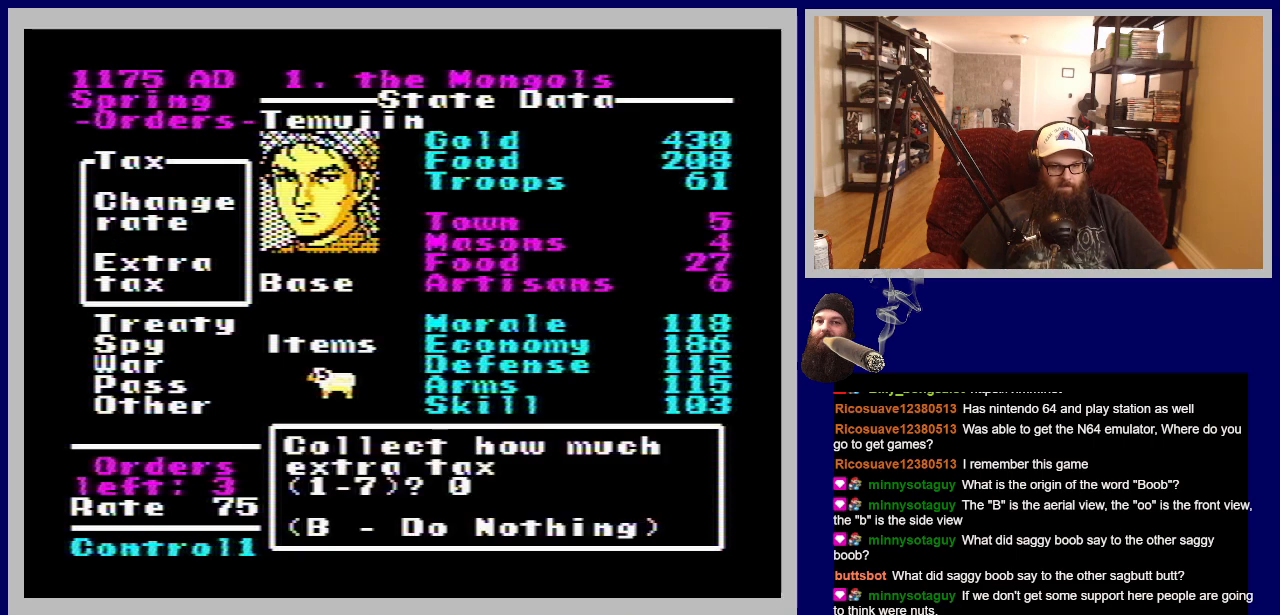
{"buttons": [], "events": []}
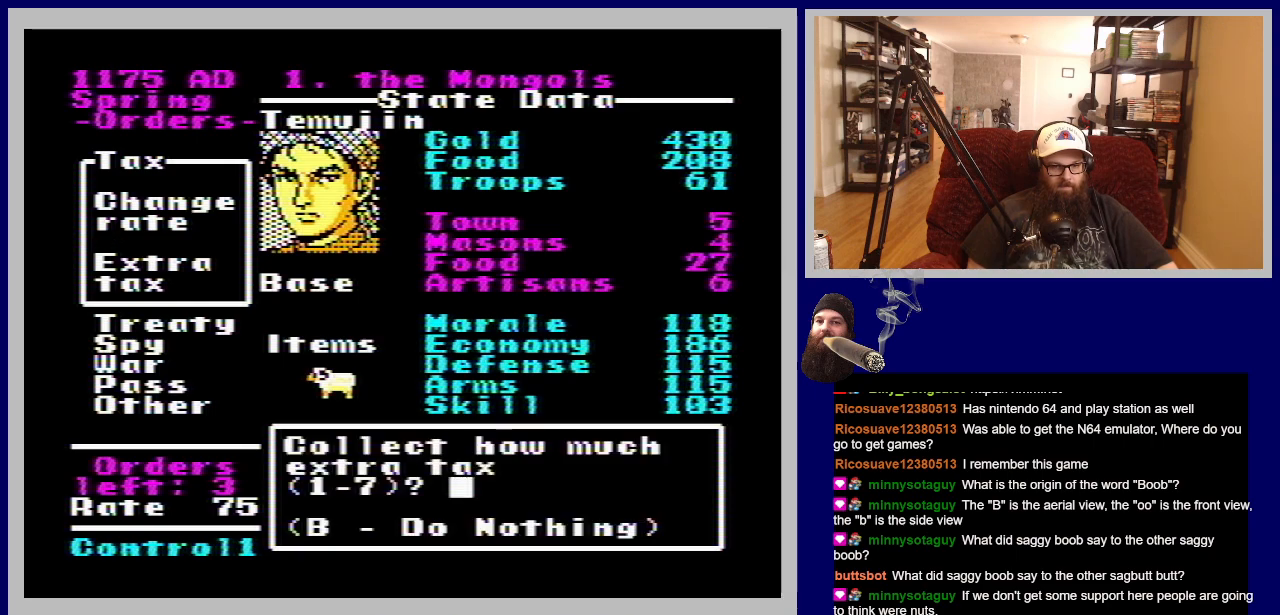
{"buttons": [], "events": [[300, "DPAD_DOWN", "down"], [467, "DPAD_DOWN", "up"]]}
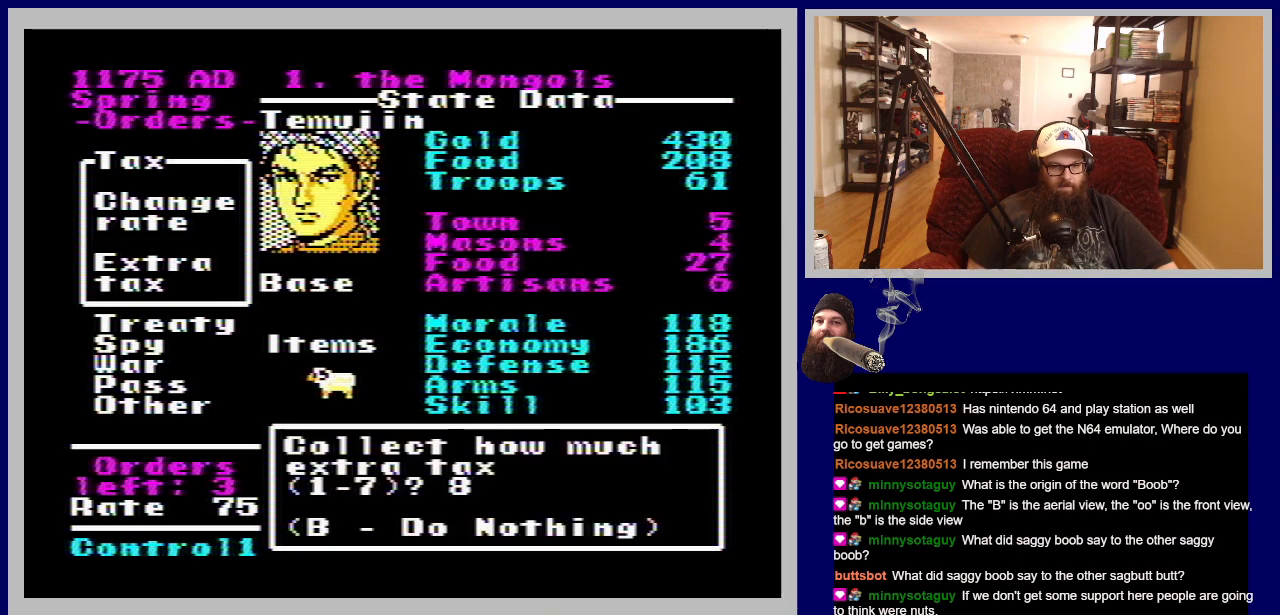
{"buttons": [], "events": []}
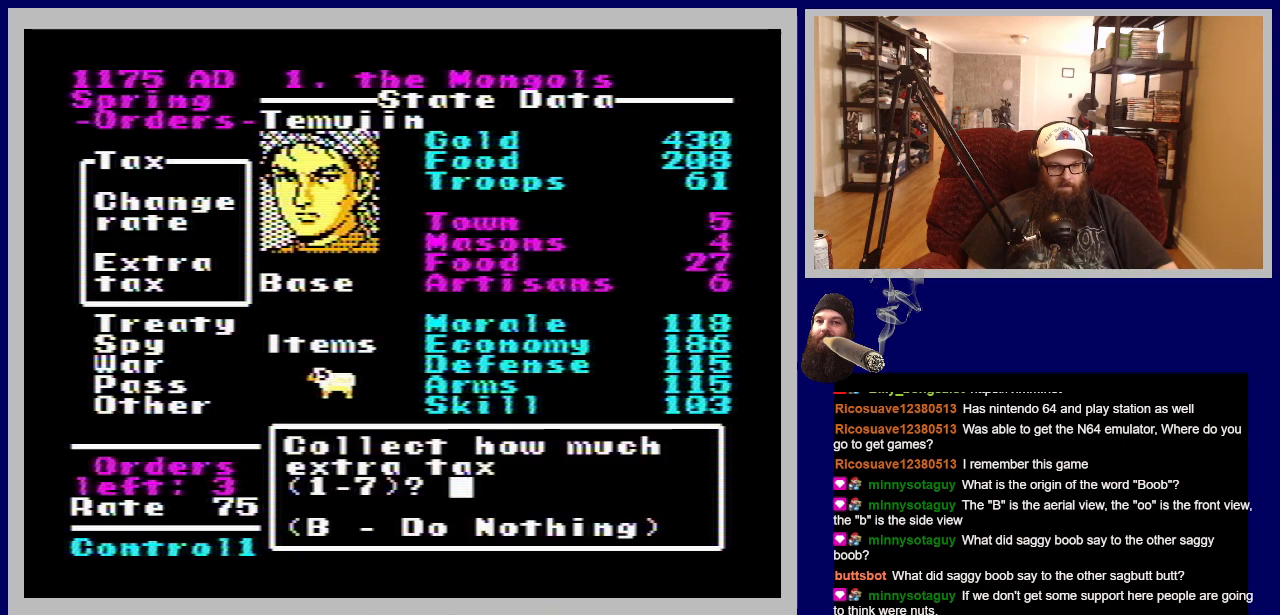
{"buttons": [], "events": []}
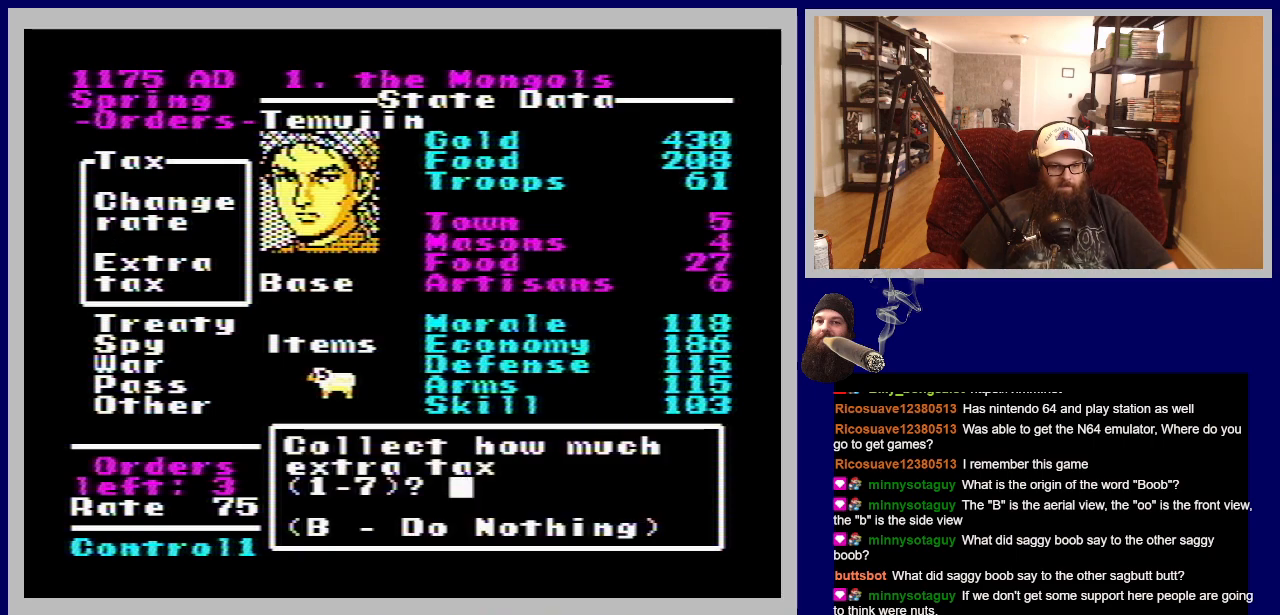
{"buttons": [], "events": []}
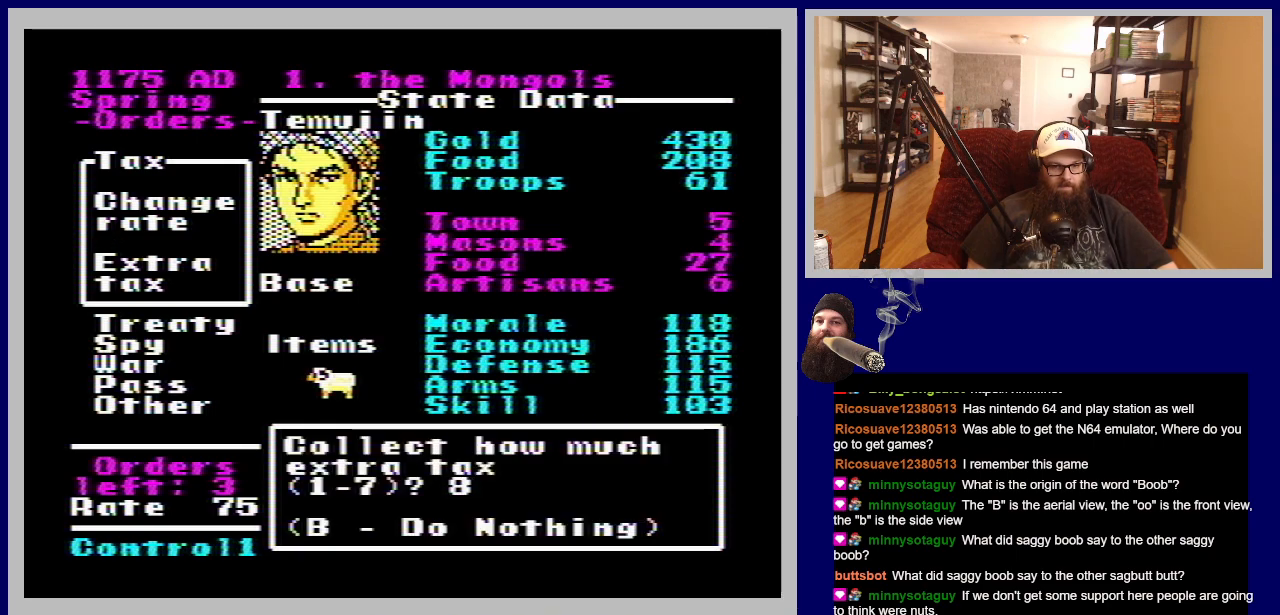
{"buttons": [], "events": []}